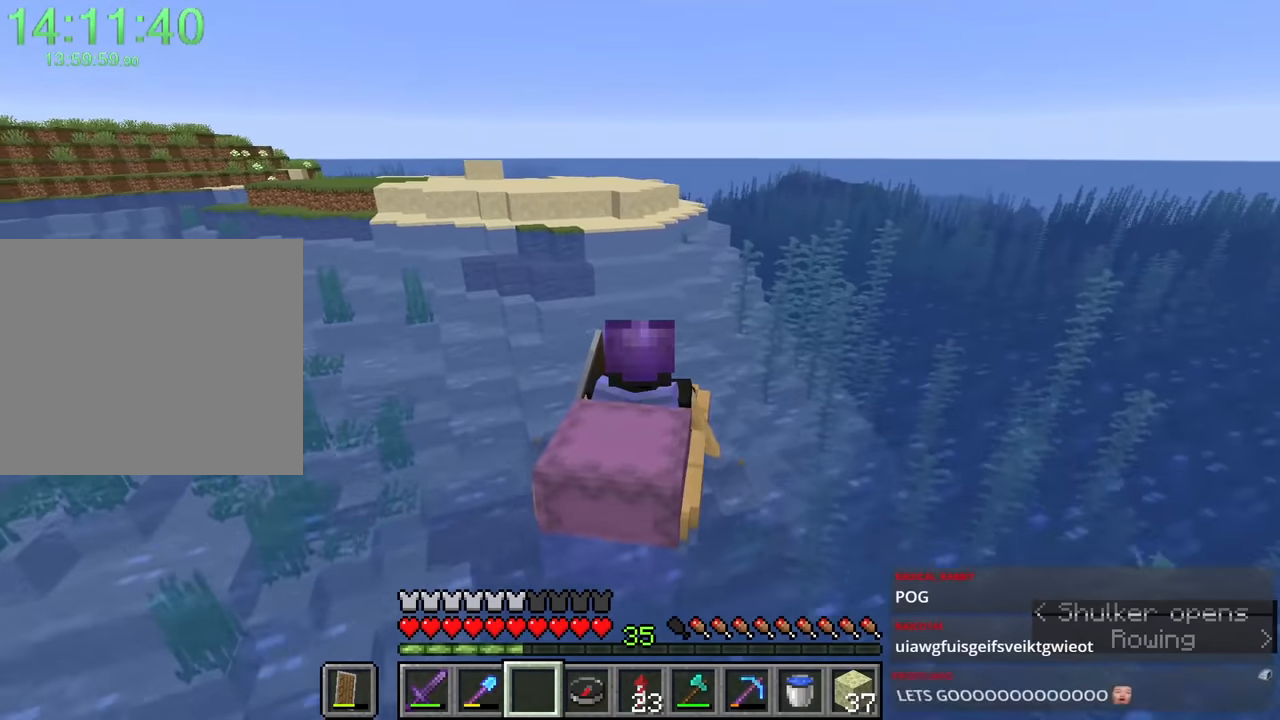
Gameplay with keyboard and mouse; each line is a JSON object with the keys and mouse buttons held at the frame after it. "events" lists presses ("down") and releases ("up") of "1", "2", "3", "4", "a", "c", "caps_lock", "ctrl", "d", "e", "f", "q", "r", "s", "shift", "space", "tab", "w", "x", "z", "mouse_left", "mouse_middle", "mouse_right", "mouse_mb4", "mouse_mb5", "mouse_wheel_up" and "mouse_wheel_down" between this image and that frame as [ms after this image, input, new state], when the widget could be followed in between. "mouse_left", "mouse_middle", "mouse_right", "mouse_mb4", "mouse_mb5", "mouse_wheel_up", "mouse_wheel_down" = the "left", "middle", "right", "mb4", "mb5", "wheel_up", "wheel_down" buttons of the "mouse" list. No other keys are recorded. Fast repeated clicks can show as one long hold. Mouse movement is not recorded.
{"keys": ["w"], "mouse": [], "events": [[250, "d", "up"]]}
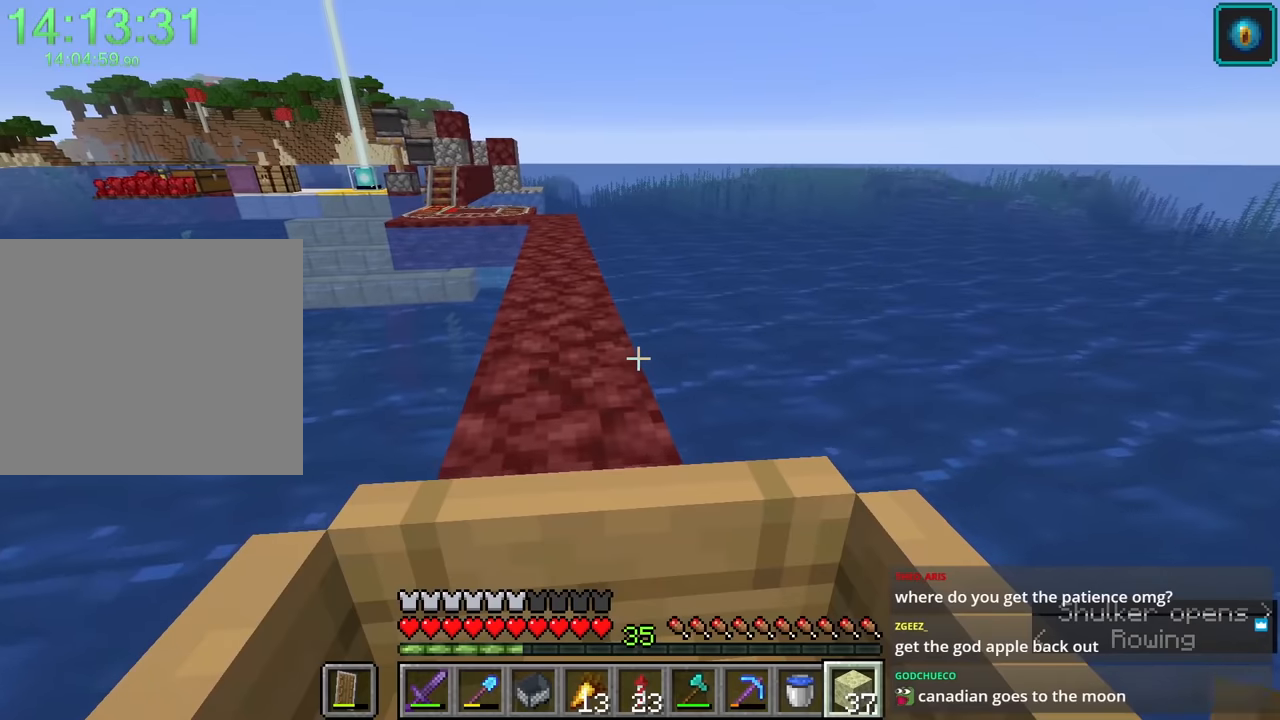
{"keys": ["w"], "mouse": [], "events": [[33, "a", "down"], [116, "a", "up"]]}
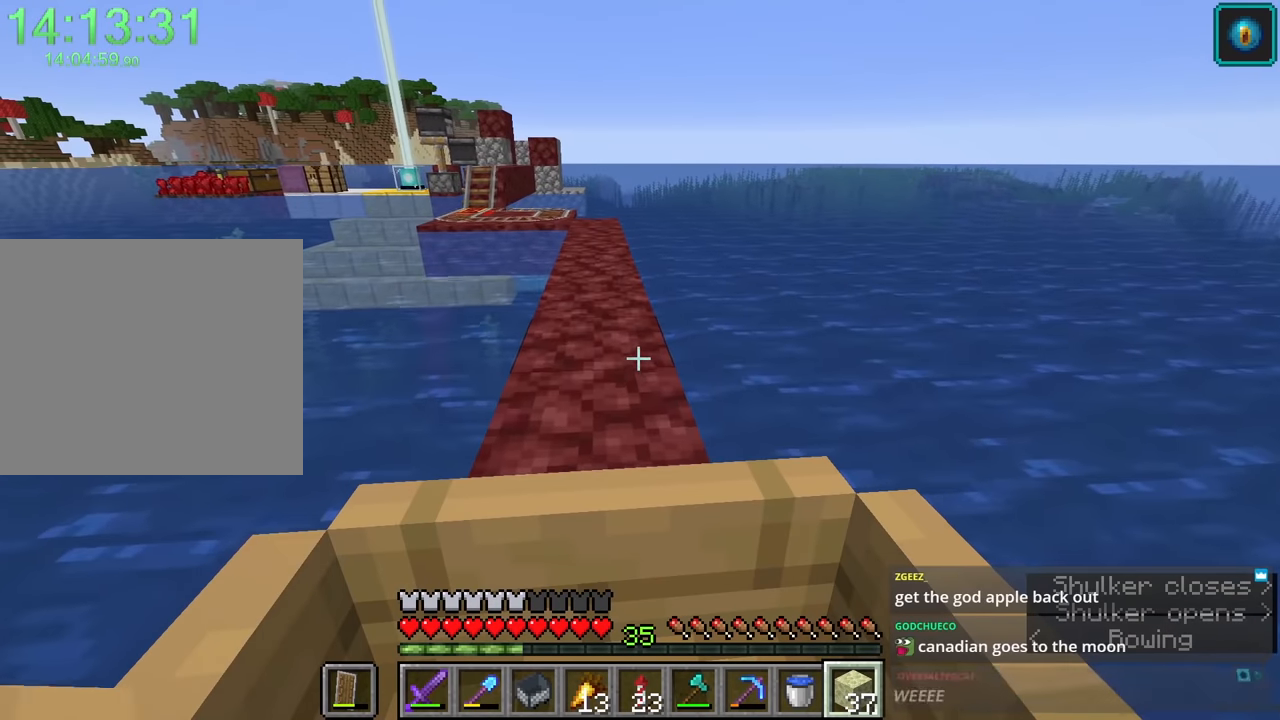
{"keys": ["w"], "mouse": [], "events": []}
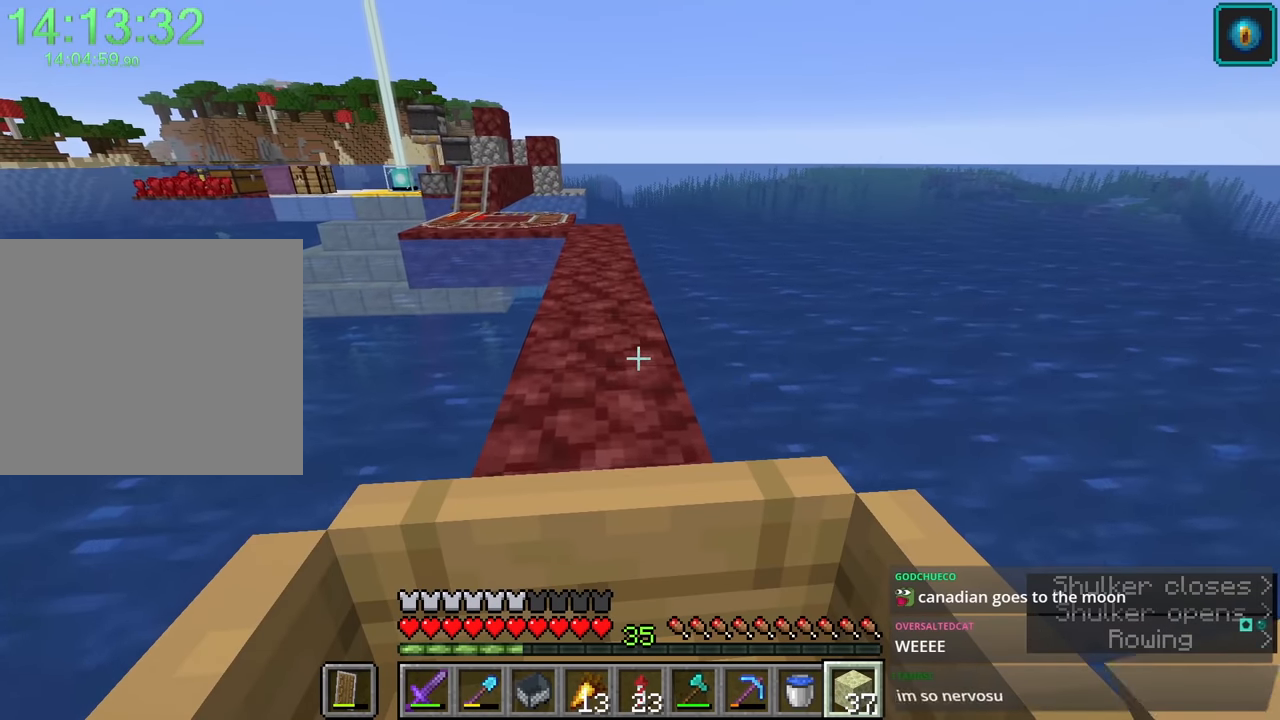
{"keys": ["w"], "mouse": [], "events": [[283, "d", "down"], [383, "d", "up"]]}
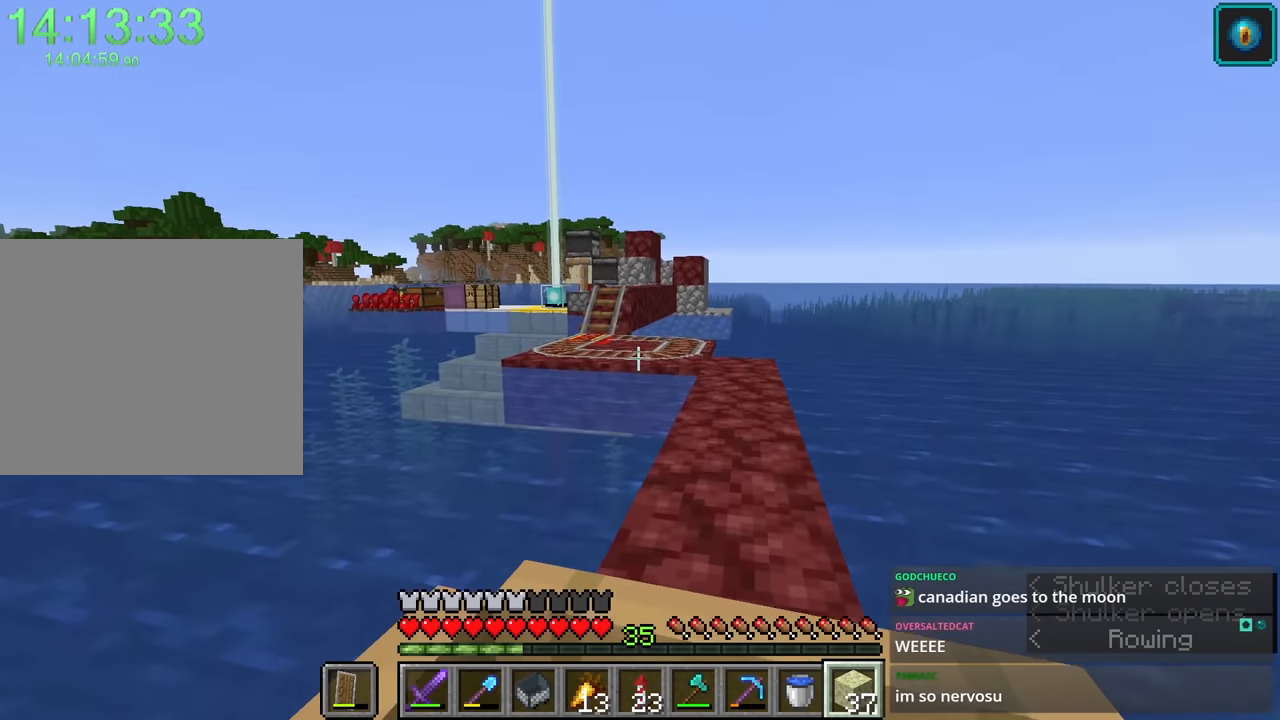
{"keys": ["w"], "mouse": [], "events": [[200, "a", "down"], [300, "a", "up"]]}
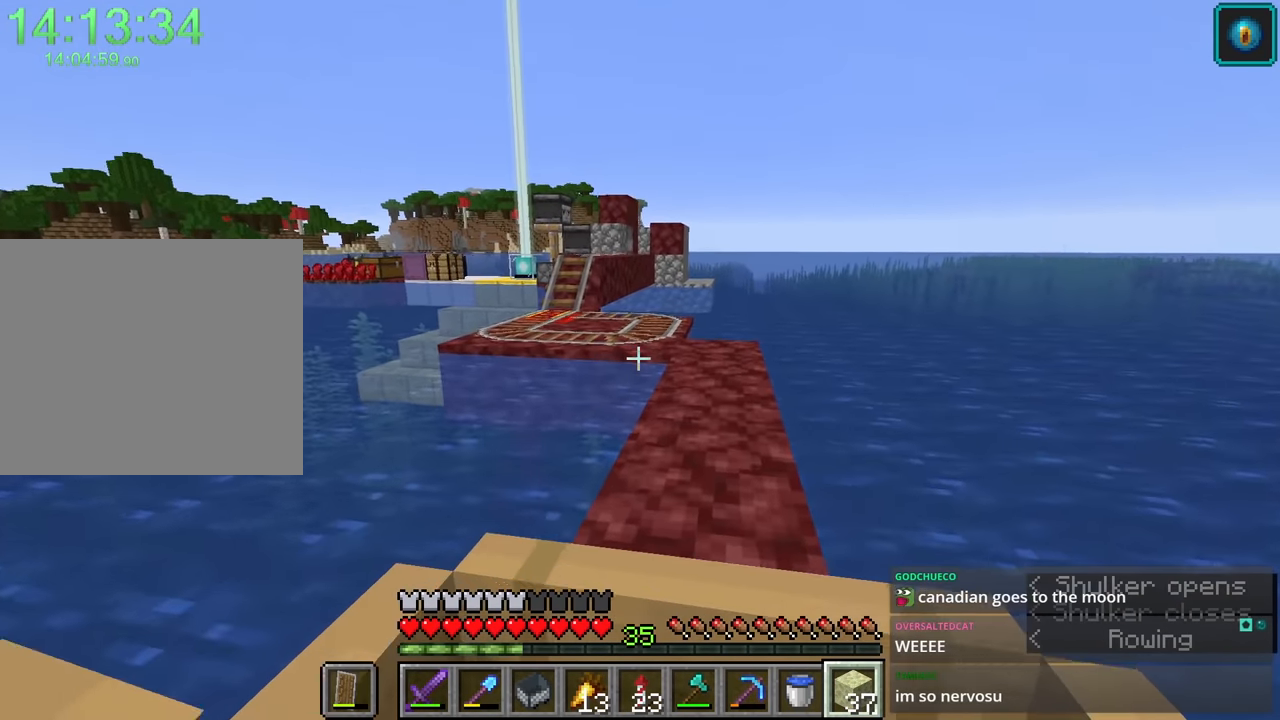
{"keys": ["w"], "mouse": [], "events": [[316, "mouse_mb4", "down"], [416, "mouse_mb4", "up"]]}
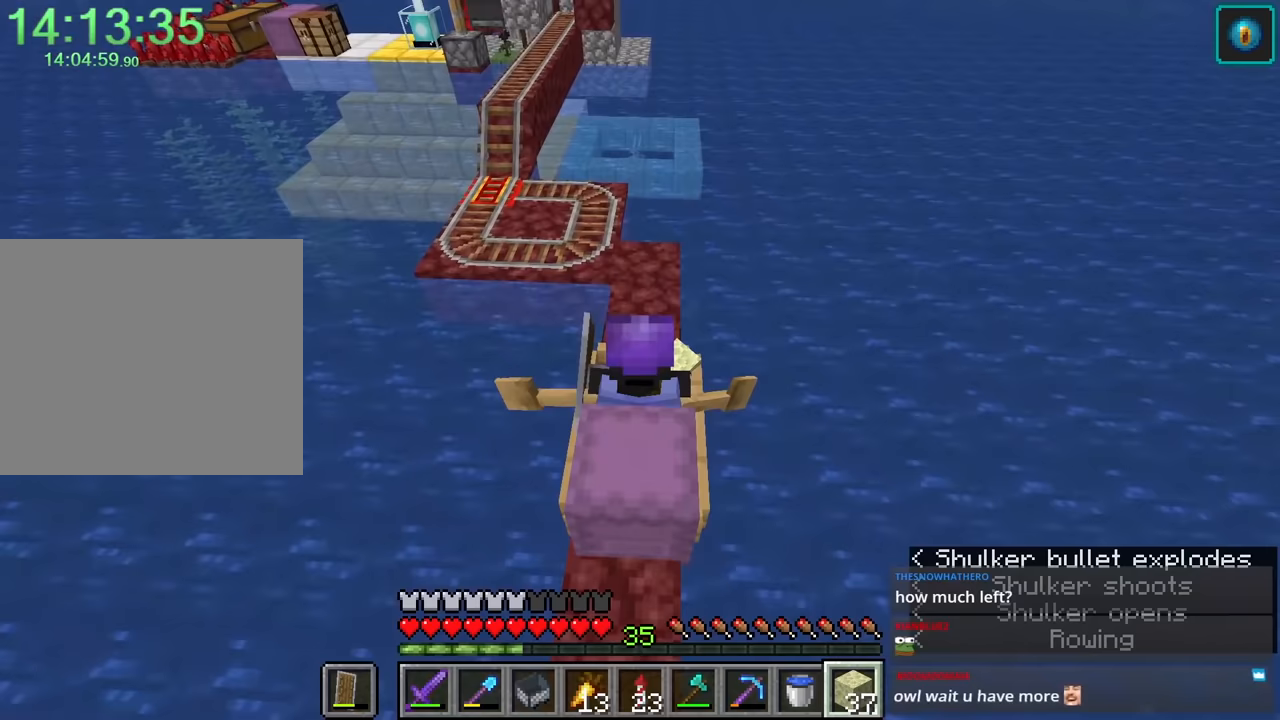
{"keys": ["w"], "mouse": [], "events": []}
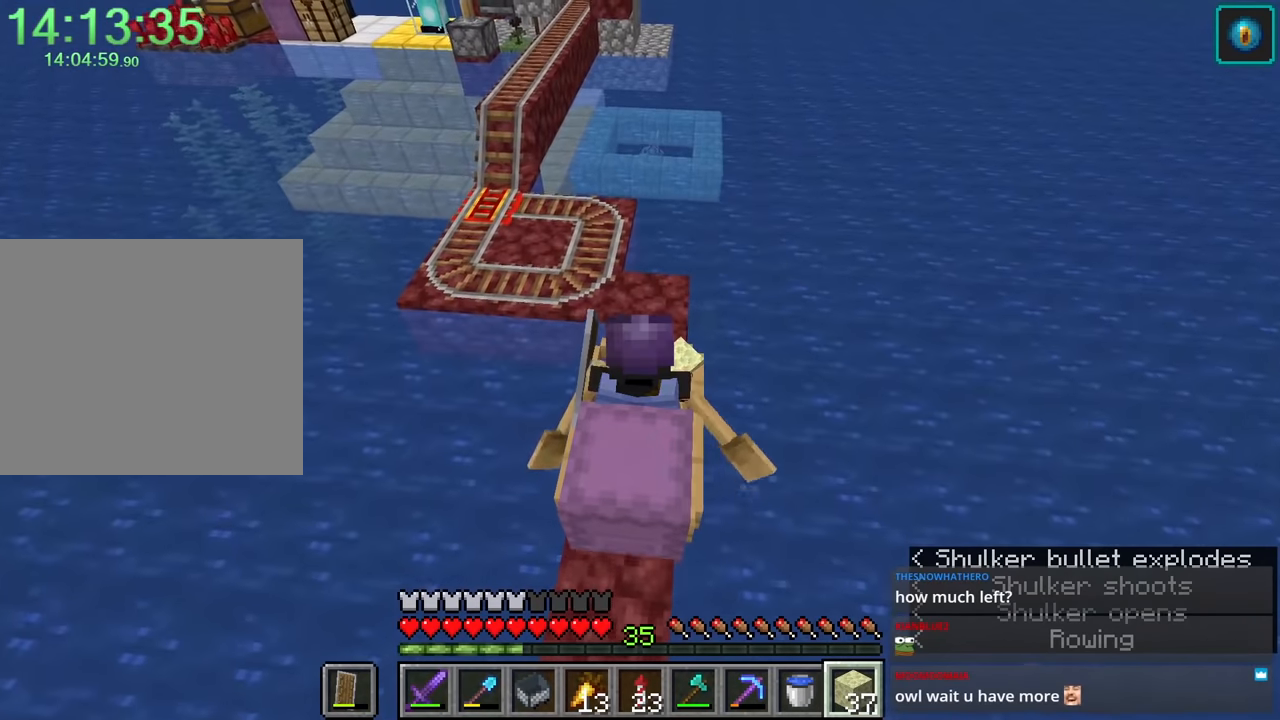
{"keys": [], "mouse": ["right"], "events": [[300, "a", "down"], [383, "w", "up"], [433, "a", "up"], [483, "mouse_right", "down"]]}
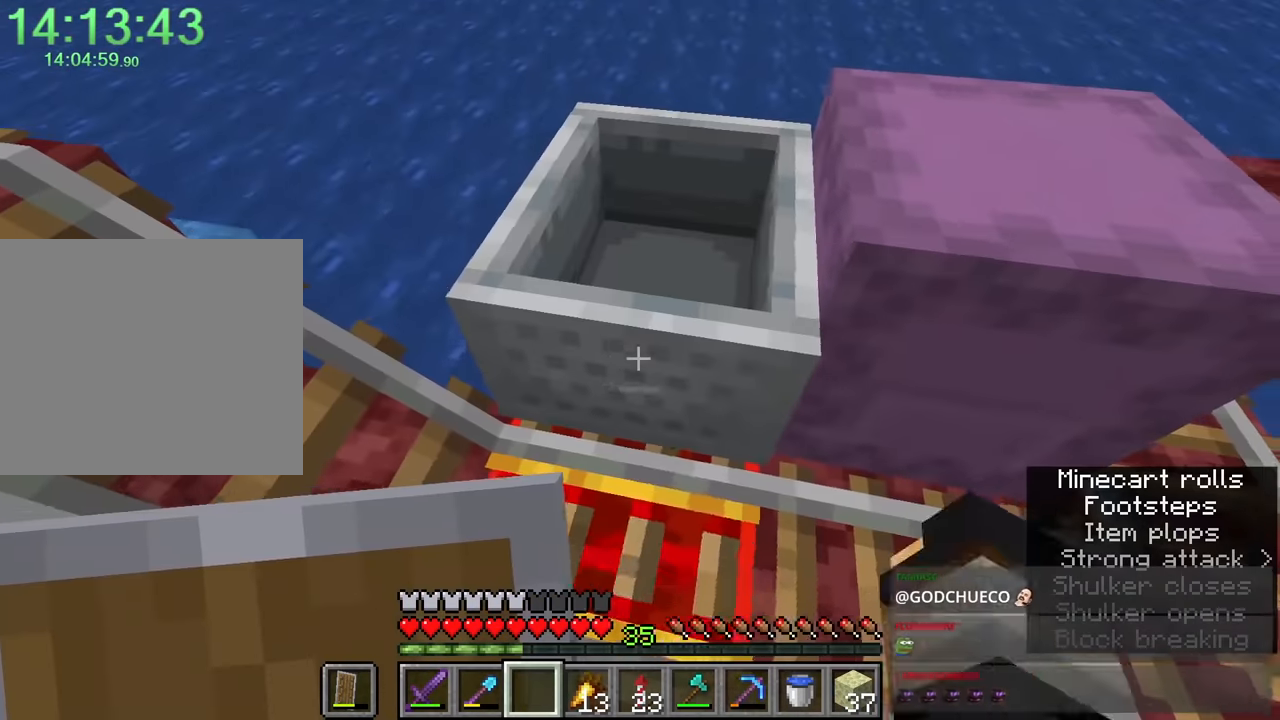
{"keys": ["w"], "mouse": [], "events": [[67, "mouse_right", "up"], [67, "w", "down"], [117, "a", "down"], [217, "a", "up"], [317, "w", "up"], [450, "w", "down"]]}
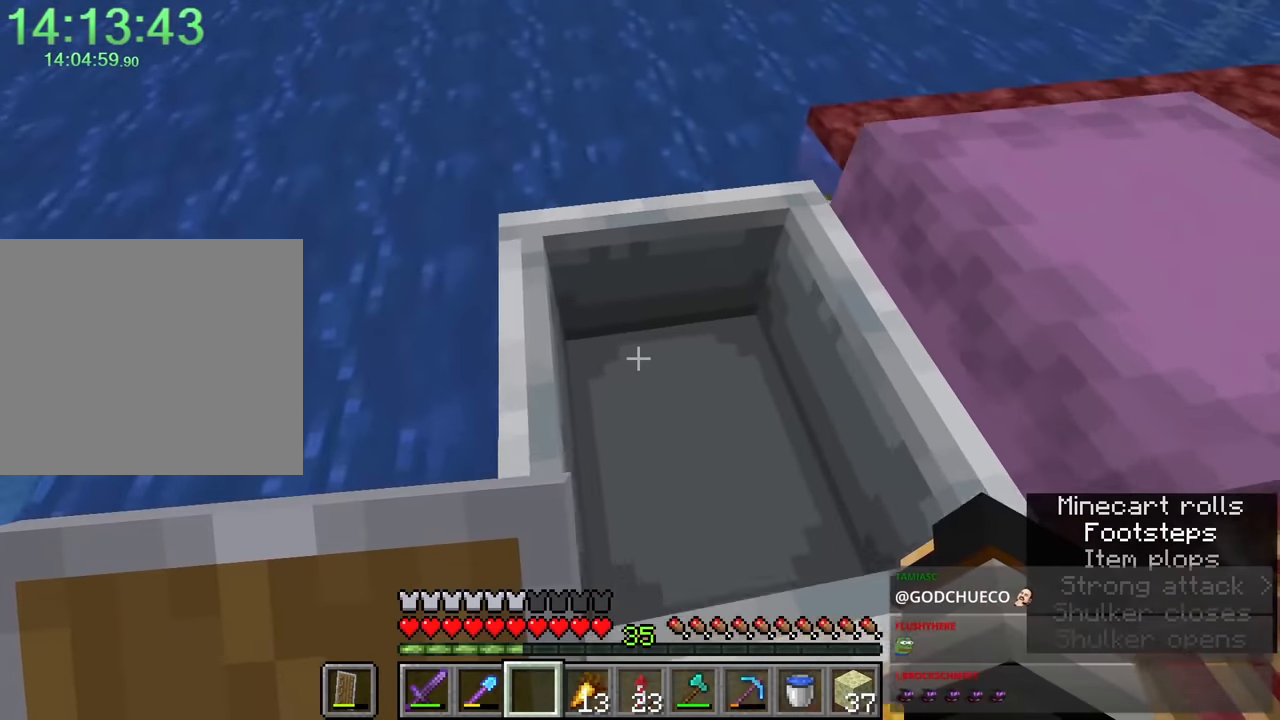
{"keys": ["a", "w"], "mouse": [], "events": [[33, "a", "down"], [133, "a", "up"], [133, "w", "up"], [417, "w", "down"], [467, "a", "down"]]}
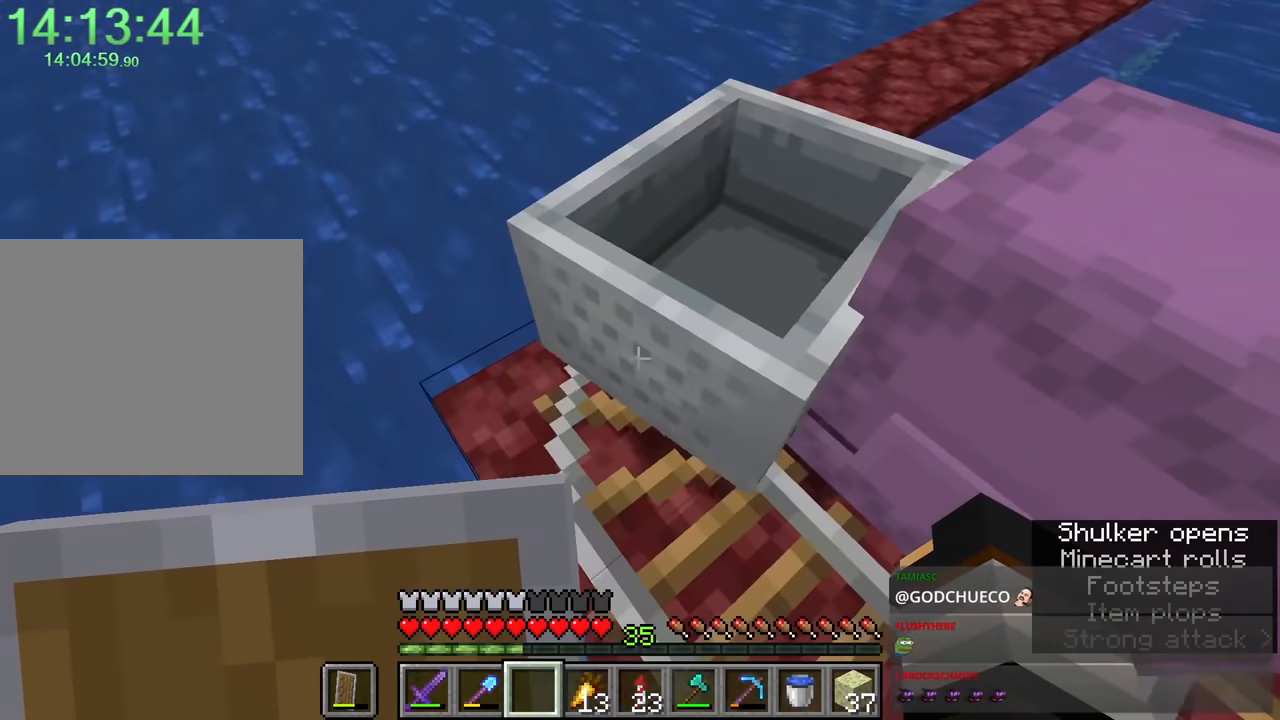
{"keys": [], "mouse": [], "events": [[333, "a", "up"], [333, "w", "up"]]}
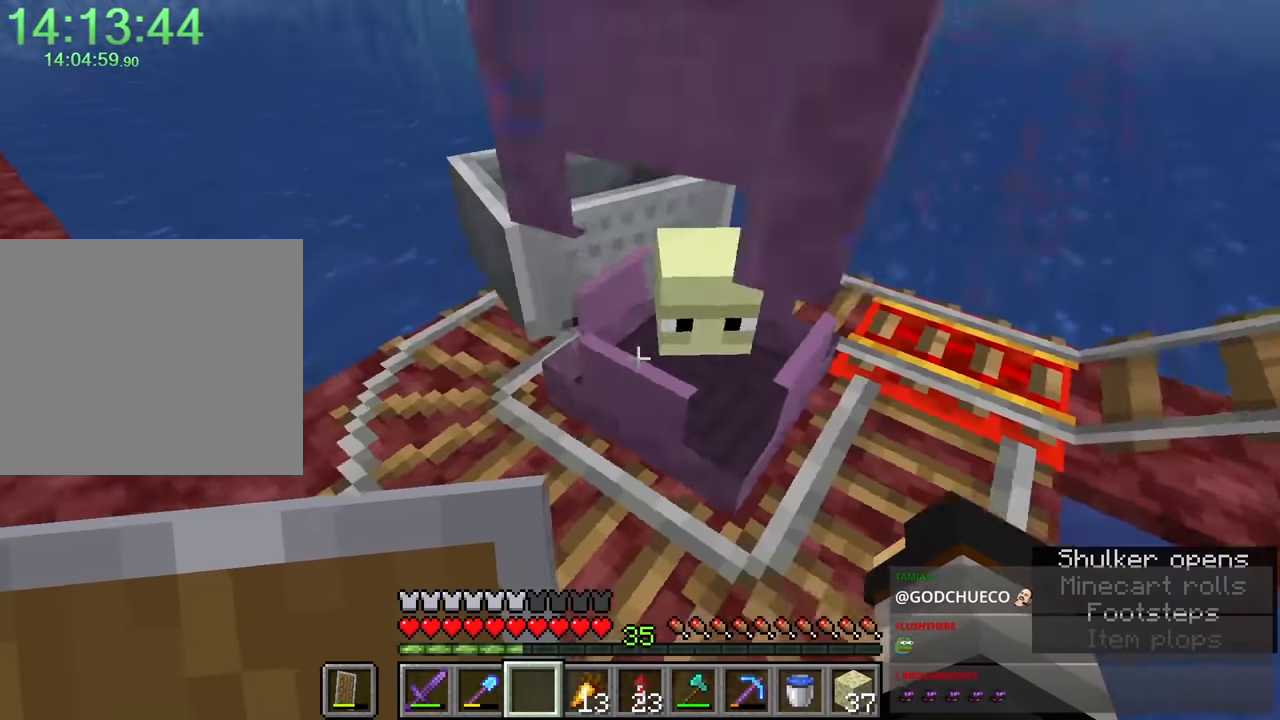
{"keys": ["a", "w"], "mouse": [], "events": [[33, "w", "down"], [67, "w", "up"], [450, "a", "down"], [450, "w", "down"]]}
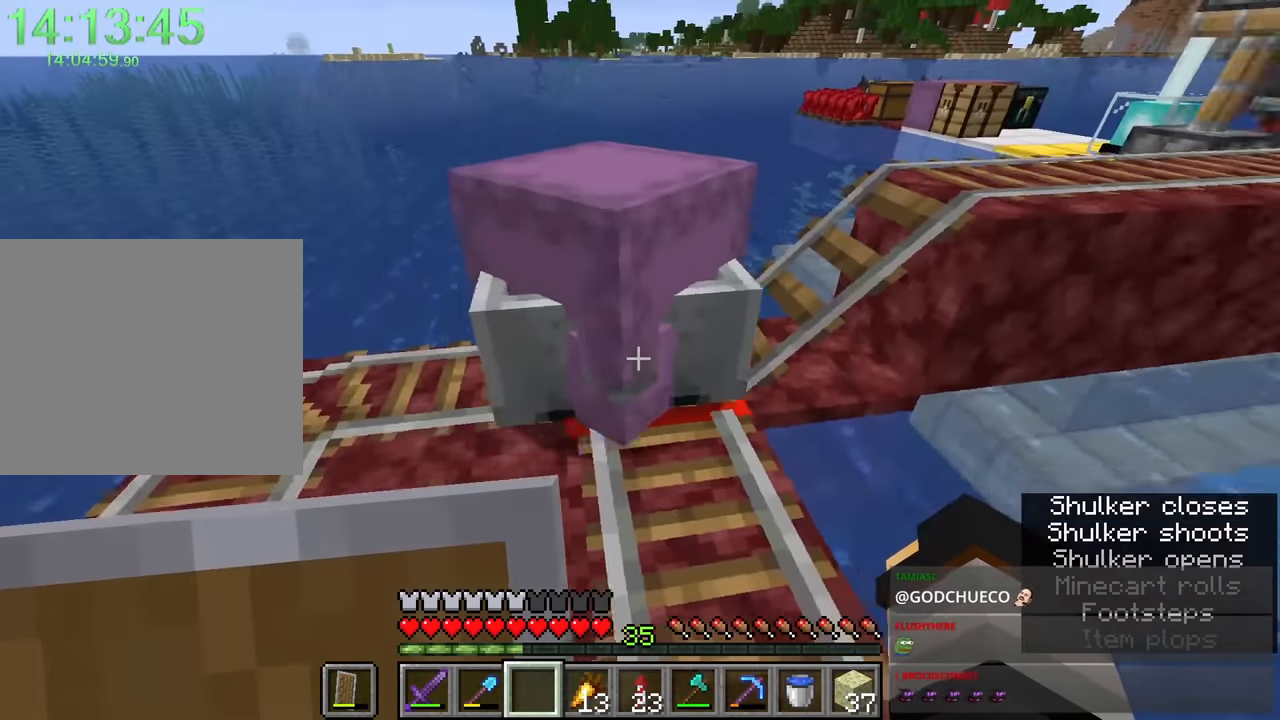
{"keys": ["w"], "mouse": [], "events": [[317, "a", "up"], [317, "w", "up"], [467, "w", "down"]]}
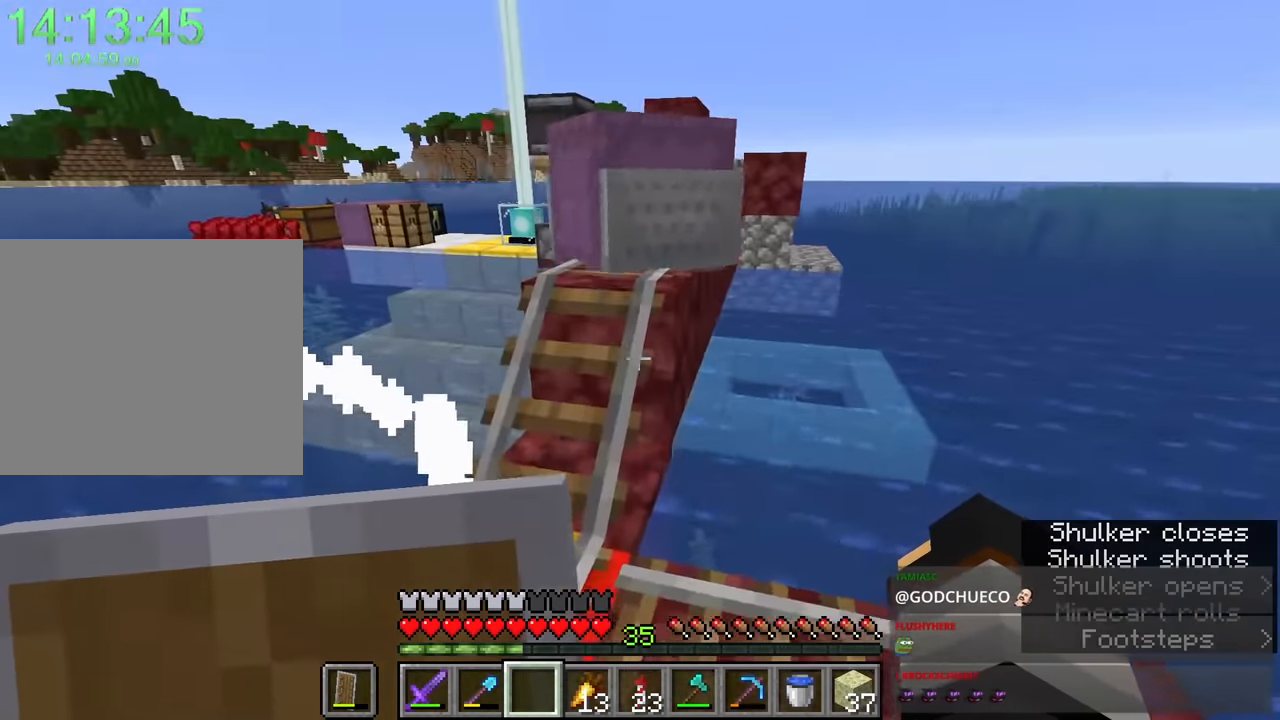
{"keys": ["space", "w"], "mouse": [], "events": [[167, "a", "down"], [250, "a", "up"], [333, "space", "down"]]}
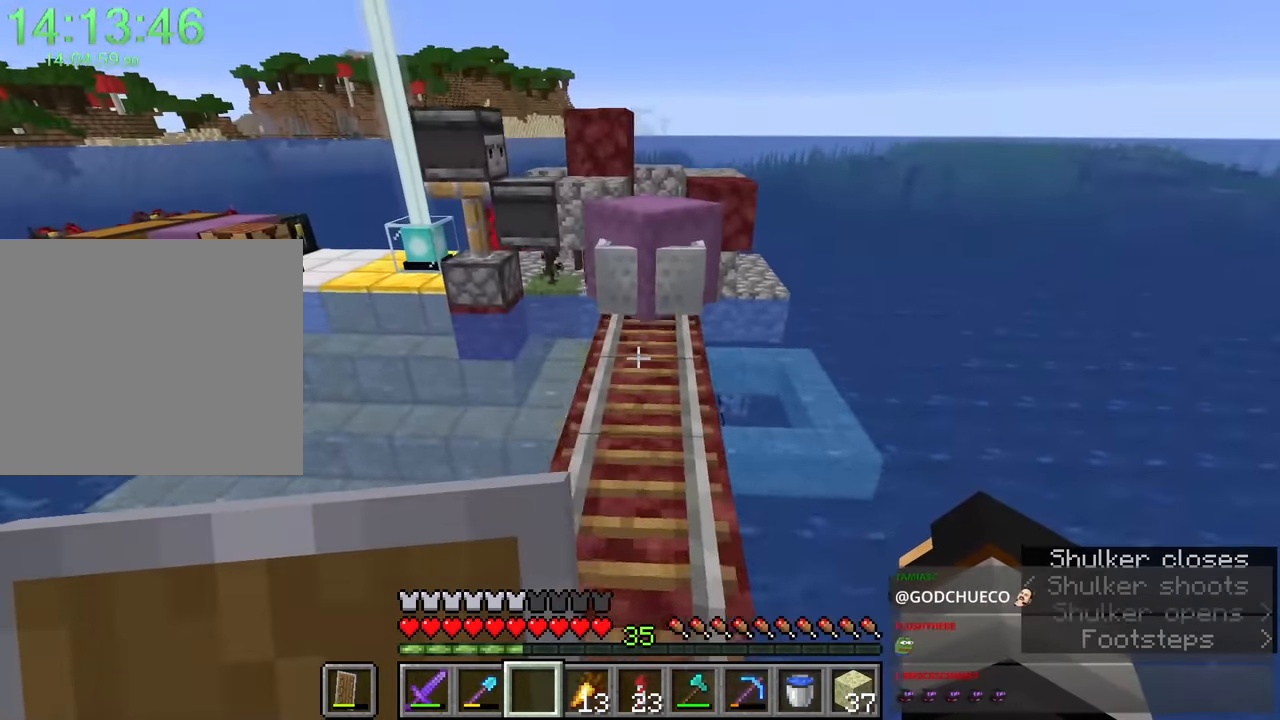
{"keys": ["space", "w"], "mouse": [], "events": [[33, "space", "up"], [267, "d", "down"], [350, "d", "up"], [400, "space", "down"]]}
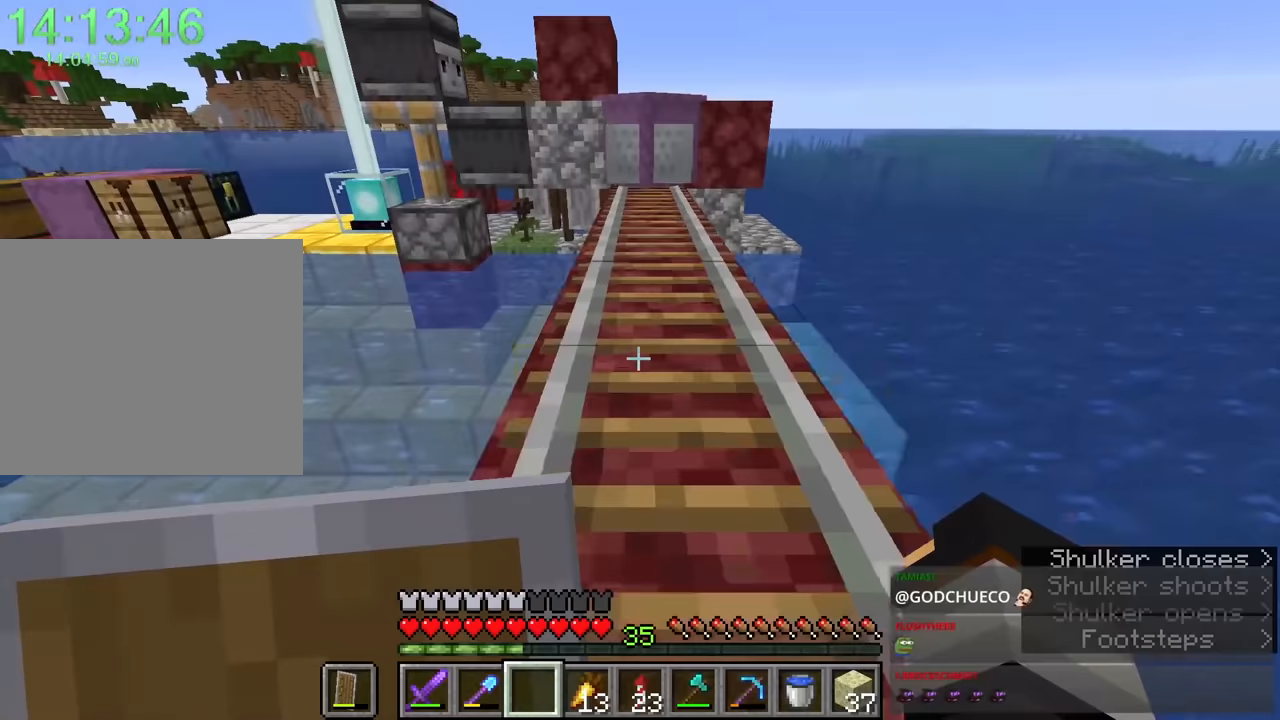
{"keys": ["w"], "mouse": [], "events": [[33, "shift", "down"], [100, "space", "up"], [183, "d", "down"], [233, "d", "up"], [367, "shift", "up"]]}
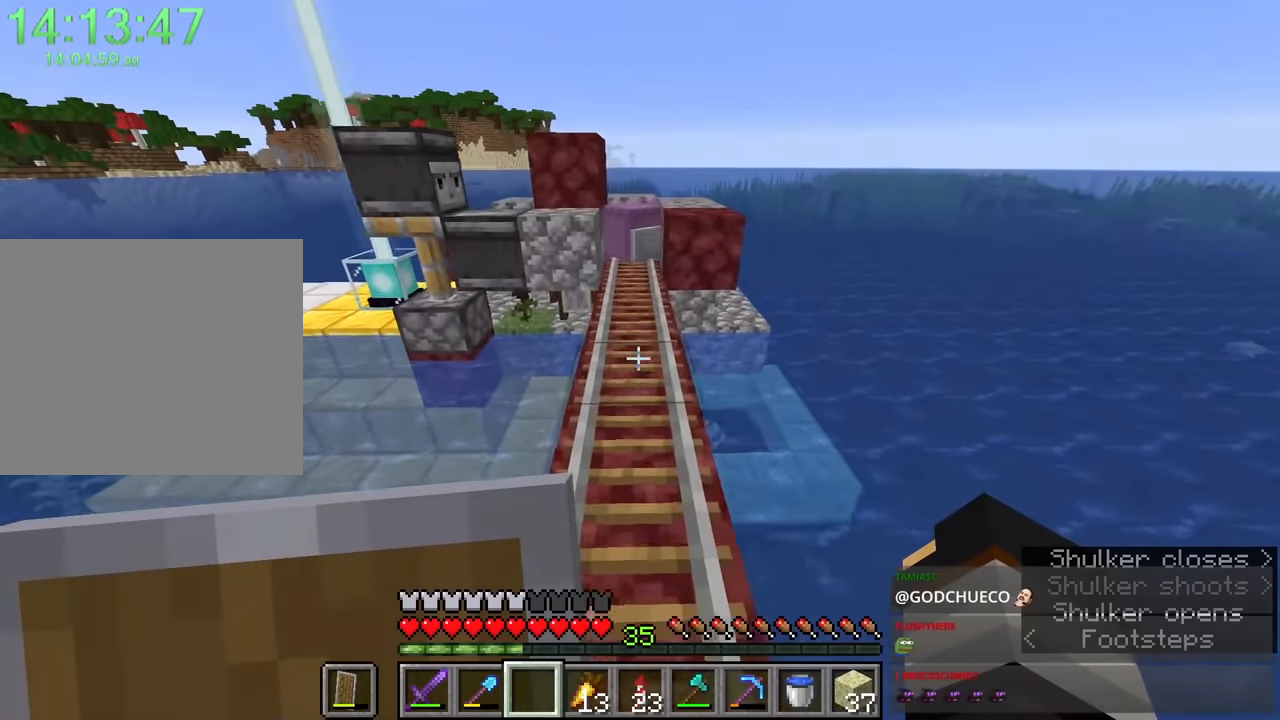
{"keys": ["w"], "mouse": [], "events": []}
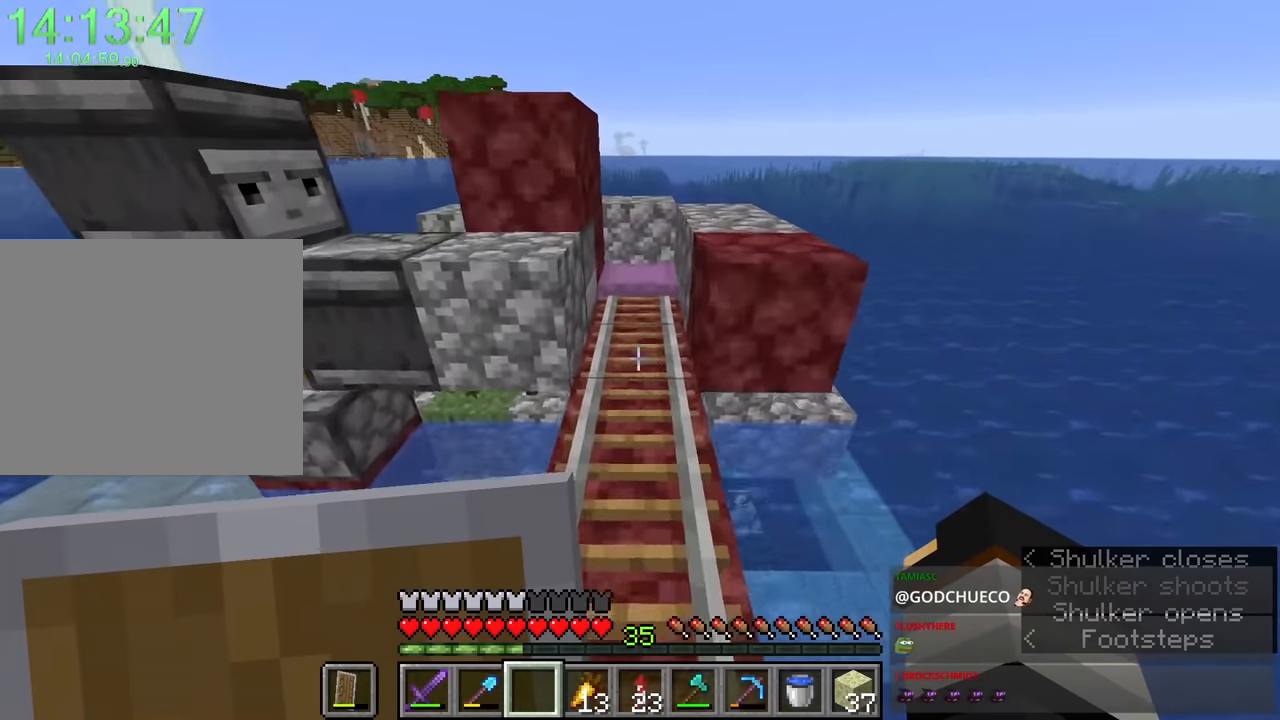
{"keys": [], "mouse": [], "events": [[67, "w", "up"], [167, "w", "down"], [417, "w", "up"]]}
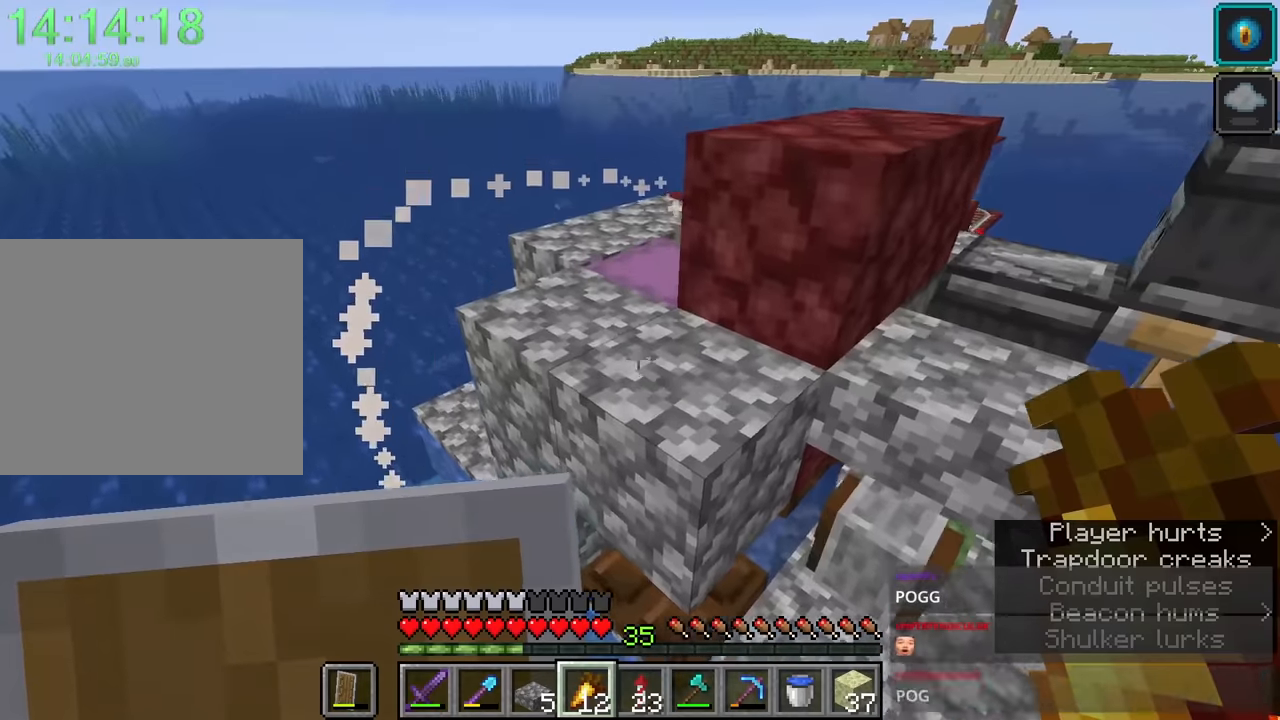
{"keys": [], "mouse": [], "events": []}
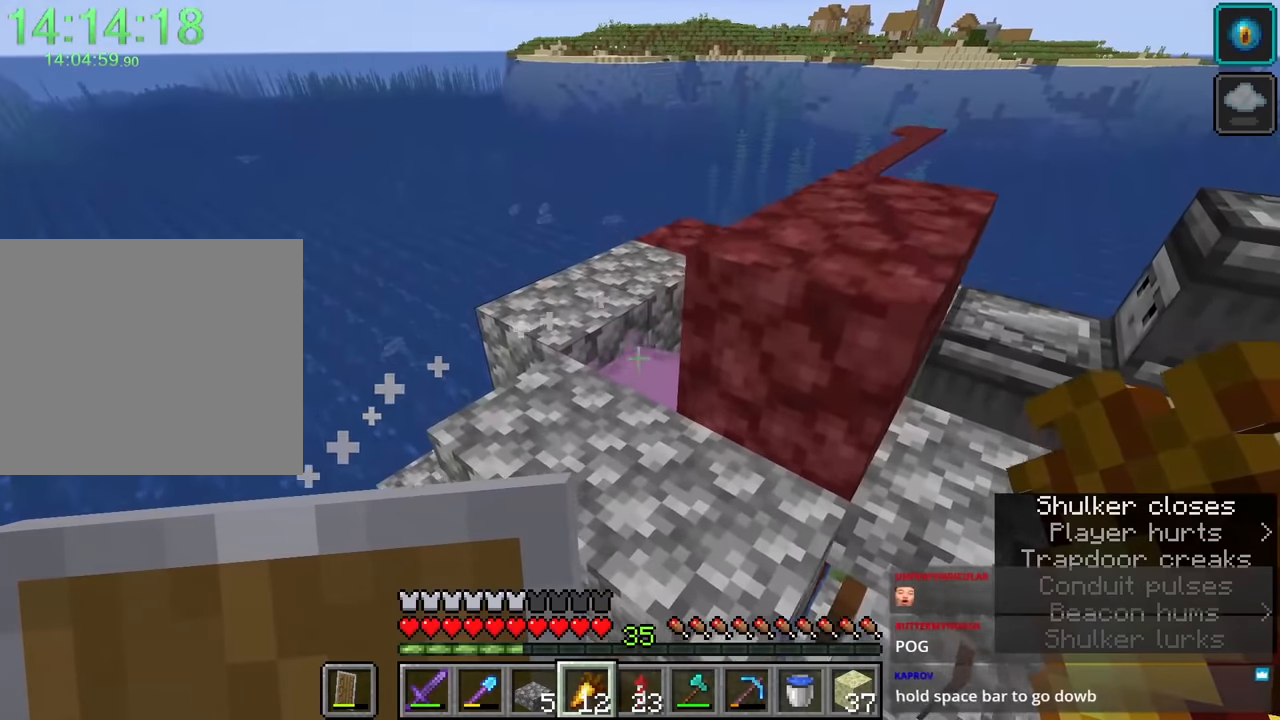
{"keys": ["ctrl"], "mouse": [], "events": [[117, "d", "down"], [150, "mouse_wheel_up", "down"], [150, "w", "down"], [200, "ctrl", "down"], [200, "mouse_wheel_up", "up"], [300, "d", "up"], [350, "w", "up"]]}
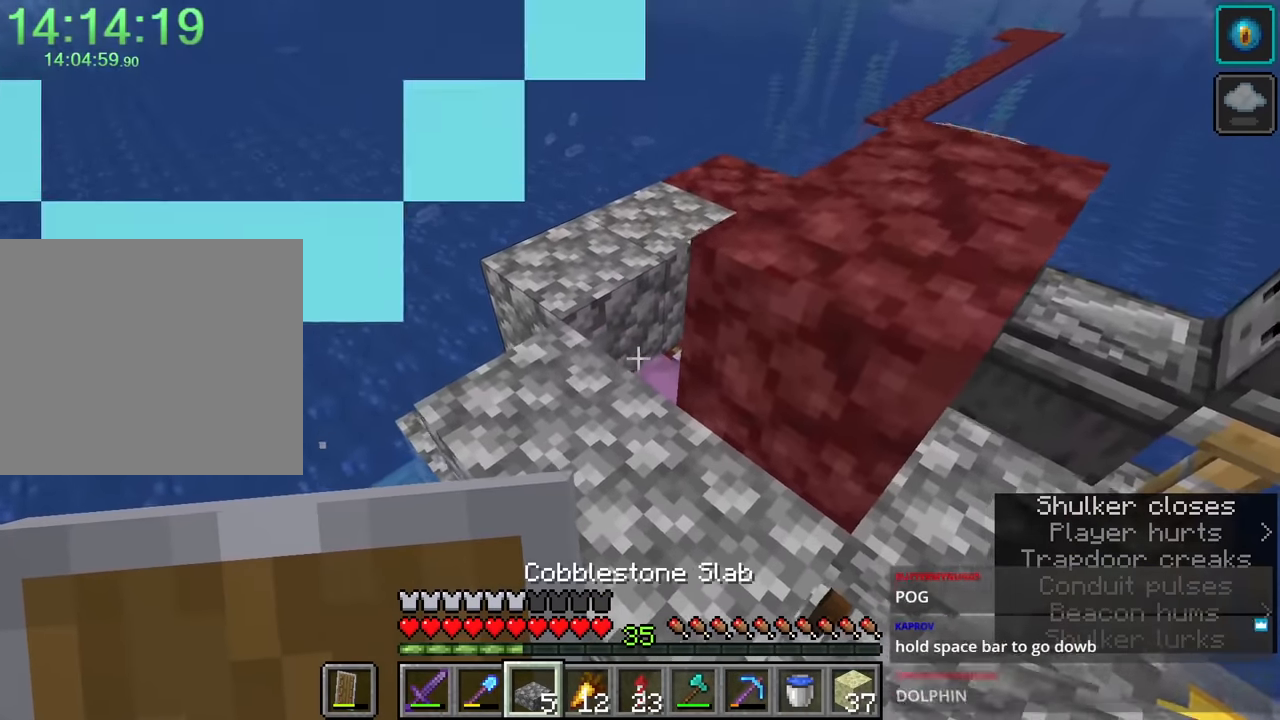
{"keys": ["ctrl"], "mouse": [], "events": [[167, "mouse_right", "down"], [317, "mouse_right", "up"]]}
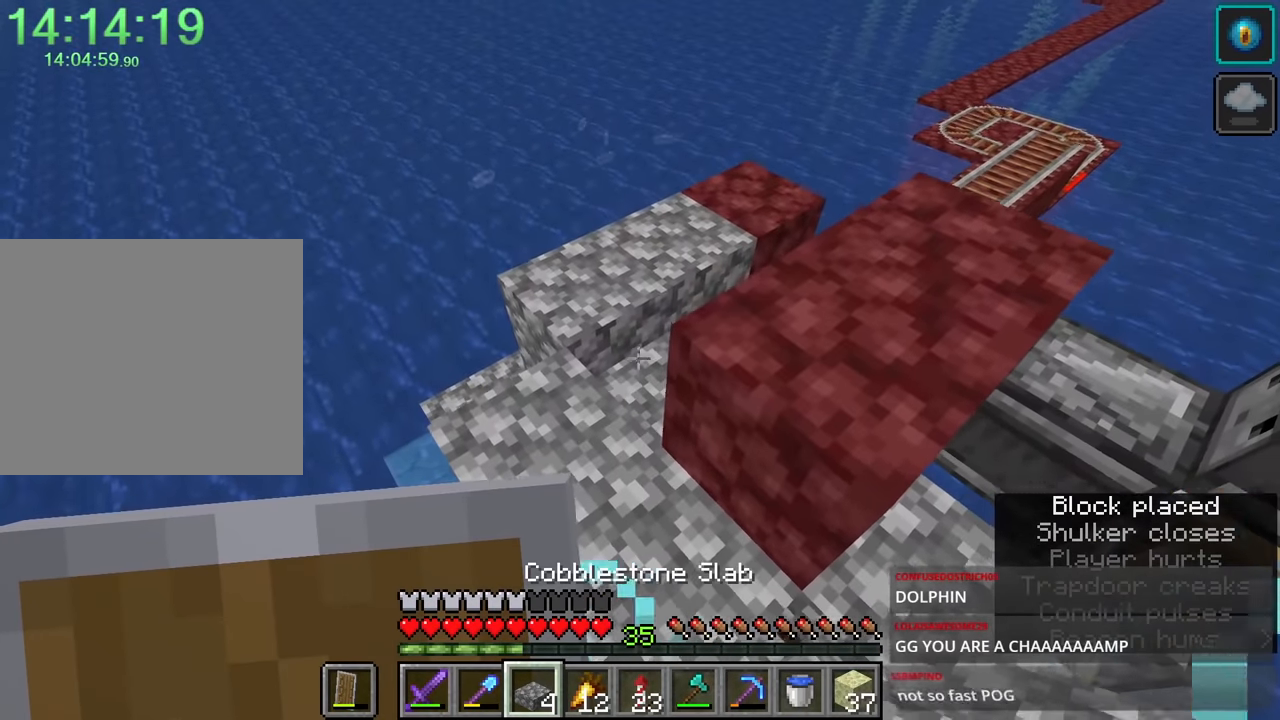
{"keys": [], "mouse": [], "events": [[67, "ctrl", "up"]]}